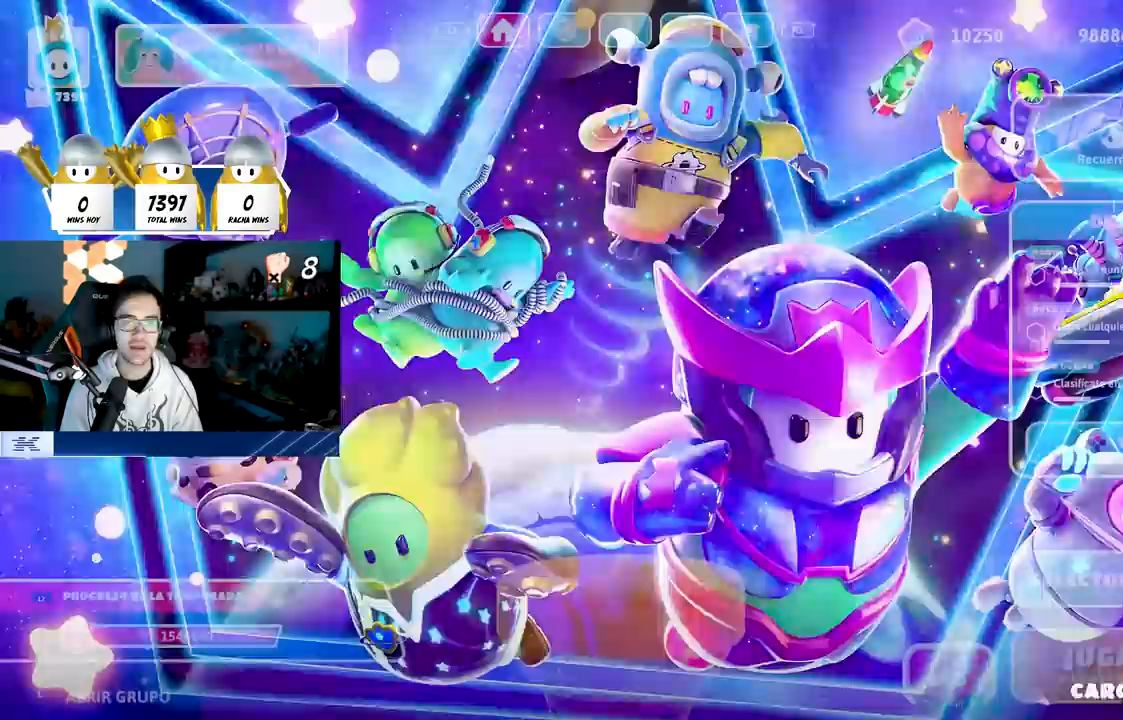
Gameplay with a controller (PlayStation layout); each line is a JSON object with the inputs held at the frame after it. "events" lists button and stick changes between this image and that frame as [ms after this image, input, new state], when the widget could be followed in between. Not read: R3.
{"buttons": [], "left_stick": "center", "right_stick": "center", "events": []}
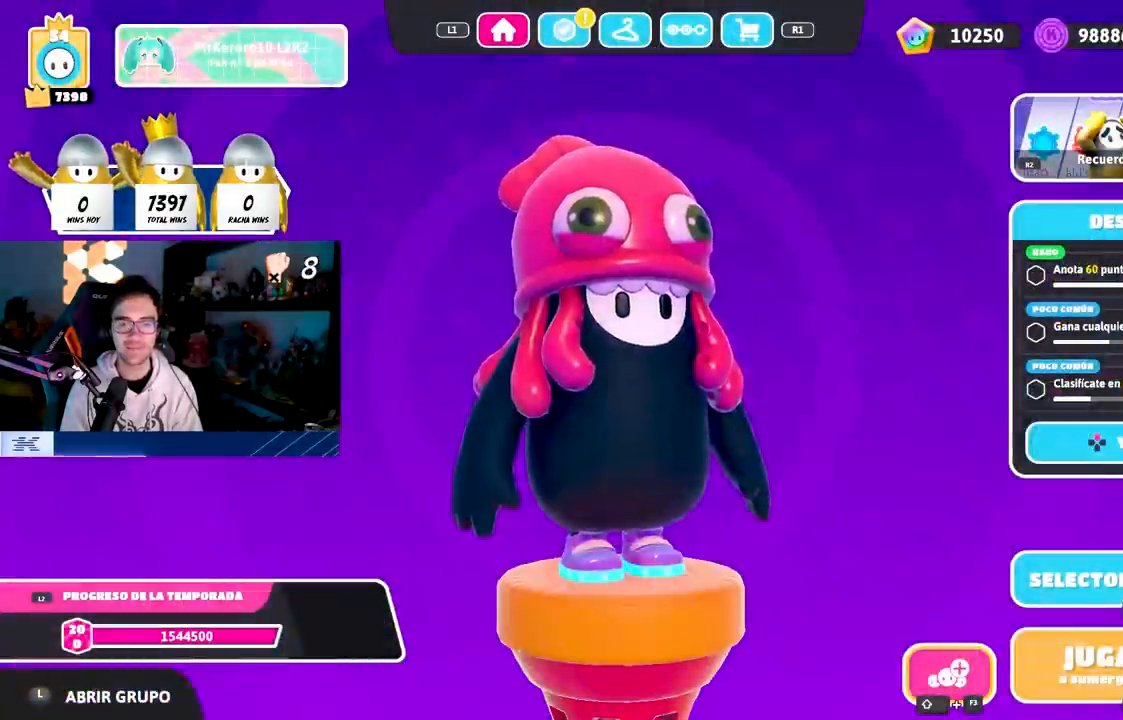
{"buttons": [], "left_stick": "center", "right_stick": "center", "events": []}
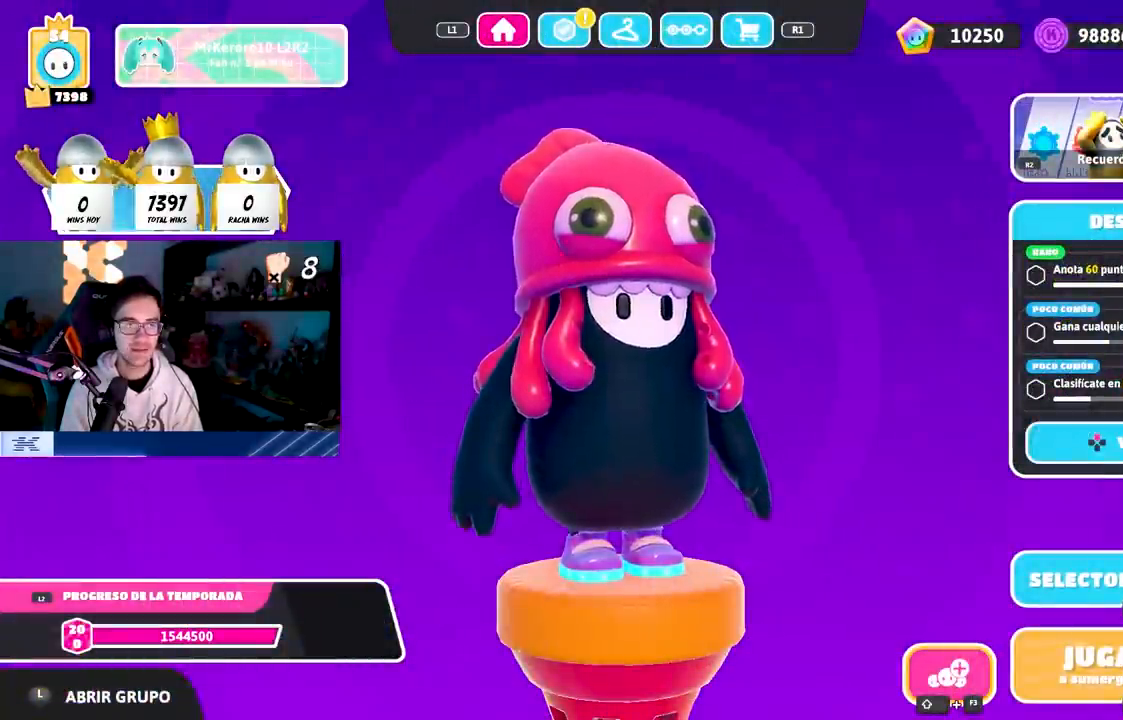
{"buttons": ["SQUARE"], "left_stick": "center", "right_stick": "center", "events": [[483, "SQUARE", "down"]]}
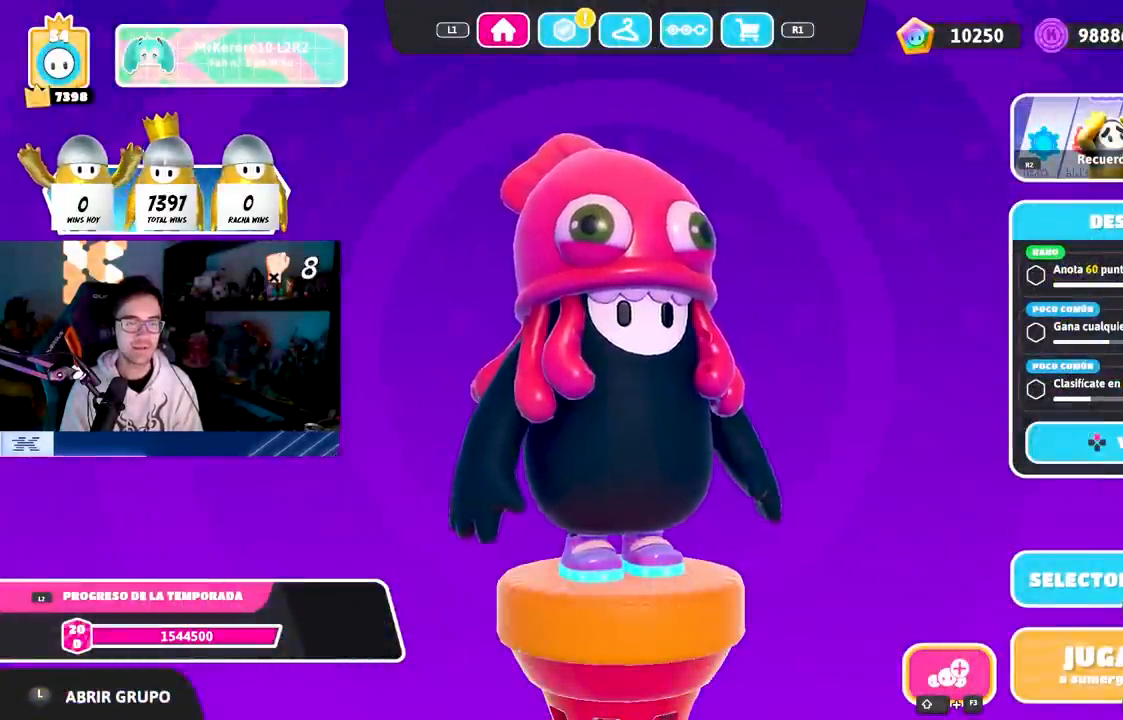
{"buttons": [], "left_stick": "center", "right_stick": "center", "events": [[167, "SQUARE", "up"]]}
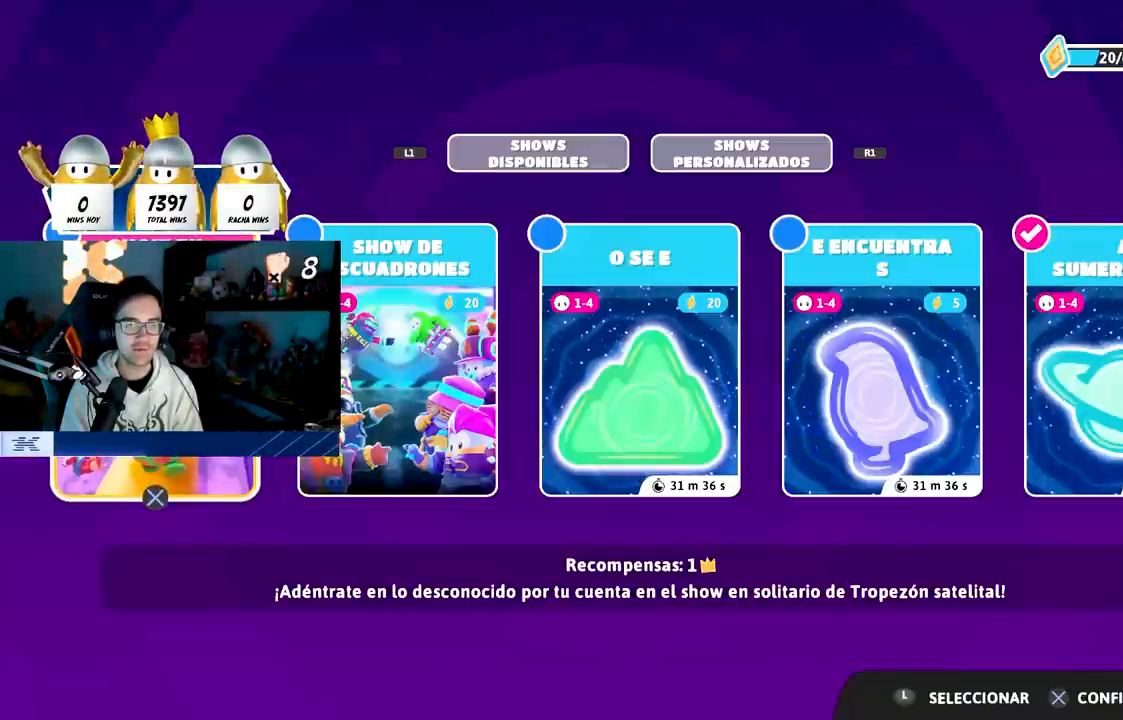
{"buttons": [], "left_stick": "center", "right_stick": "center", "events": [[133, "CIRCLE", "down"], [300, "CIRCLE", "up"]]}
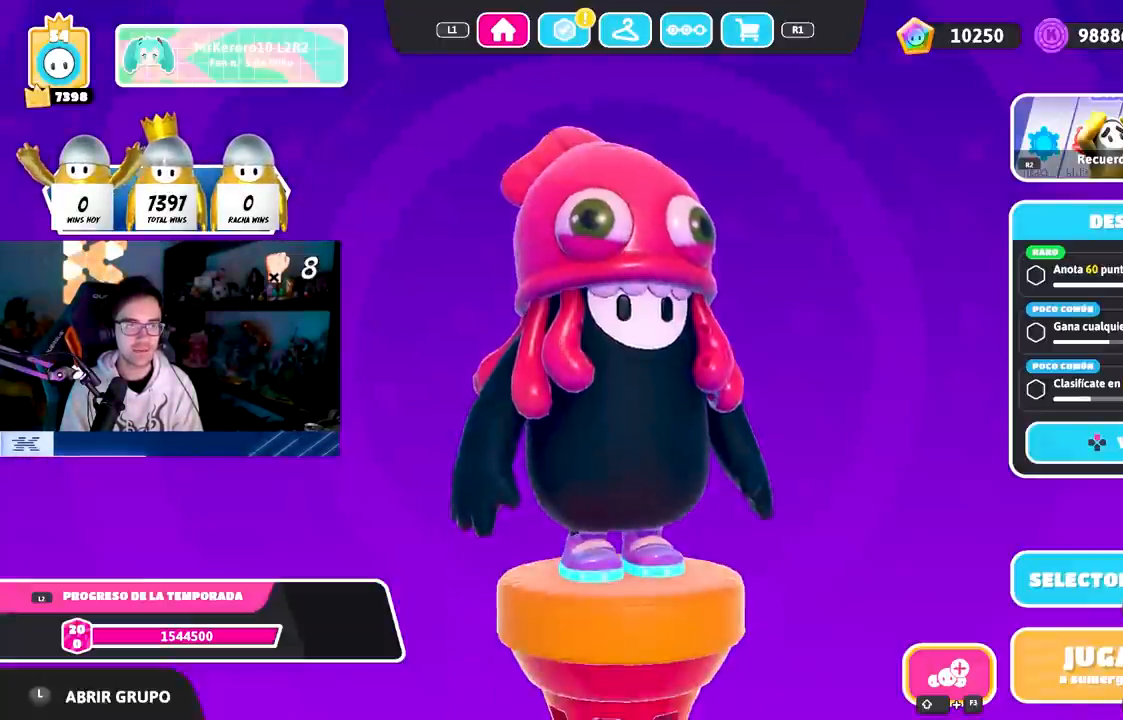
{"buttons": [], "left_stick": "center", "right_stick": "center", "events": [[50, "R1", "down"], [267, "R1", "up"]]}
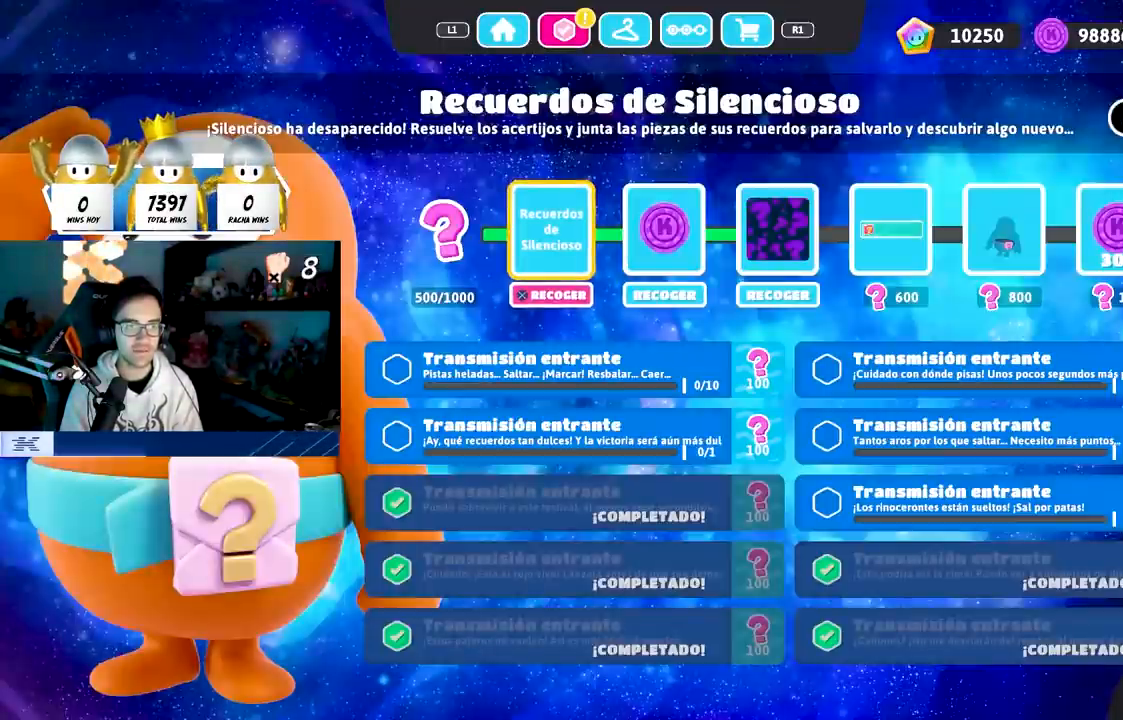
{"buttons": [], "left_stick": "center", "right_stick": "center", "events": []}